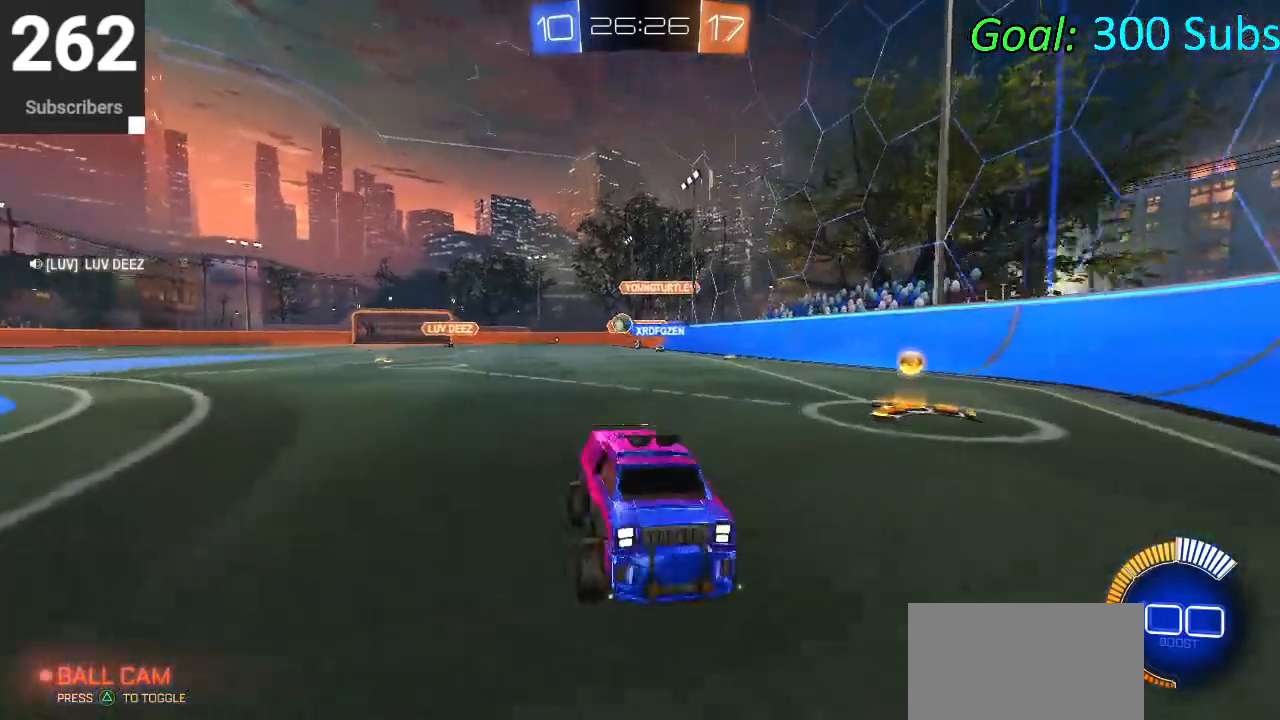
Gameplay with a controller (PlayStation layout); each line is a JSON object with the inputs held at the frame after it. "events" lists button and stick changes between this image and that frame as [ms after this image, input, new state], when the widget could be followed in between.
{"buttons": ["L2", "R2"], "left_stick": "right", "right_stick": "center", "events": [[117, "SQUARE", "up"], [350, "left_stick", "center"], [433, "left_stick", "right"], [500, "L2", "down"]]}
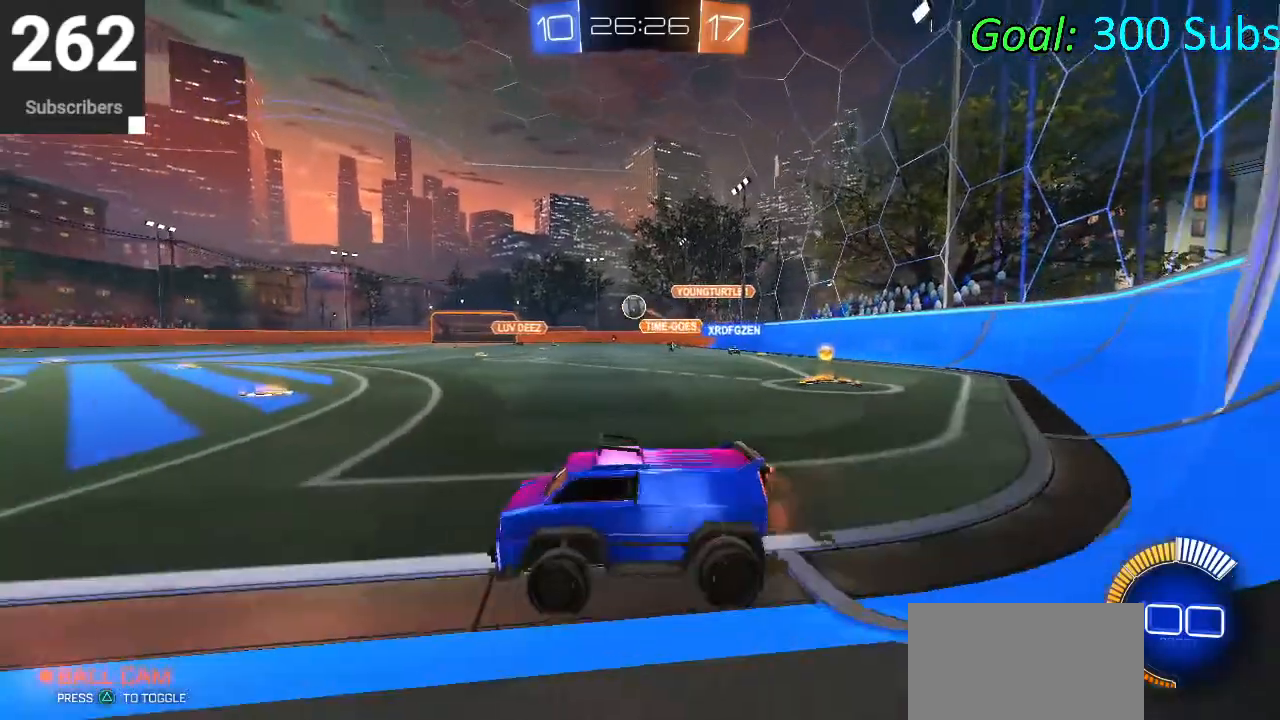
{"buttons": ["CIRCLE", "R2"], "left_stick": "center", "right_stick": "center", "events": [[133, "L2", "up"], [133, "left_stick", "up-right"], [183, "CIRCLE", "down"], [333, "left_stick", "center"]]}
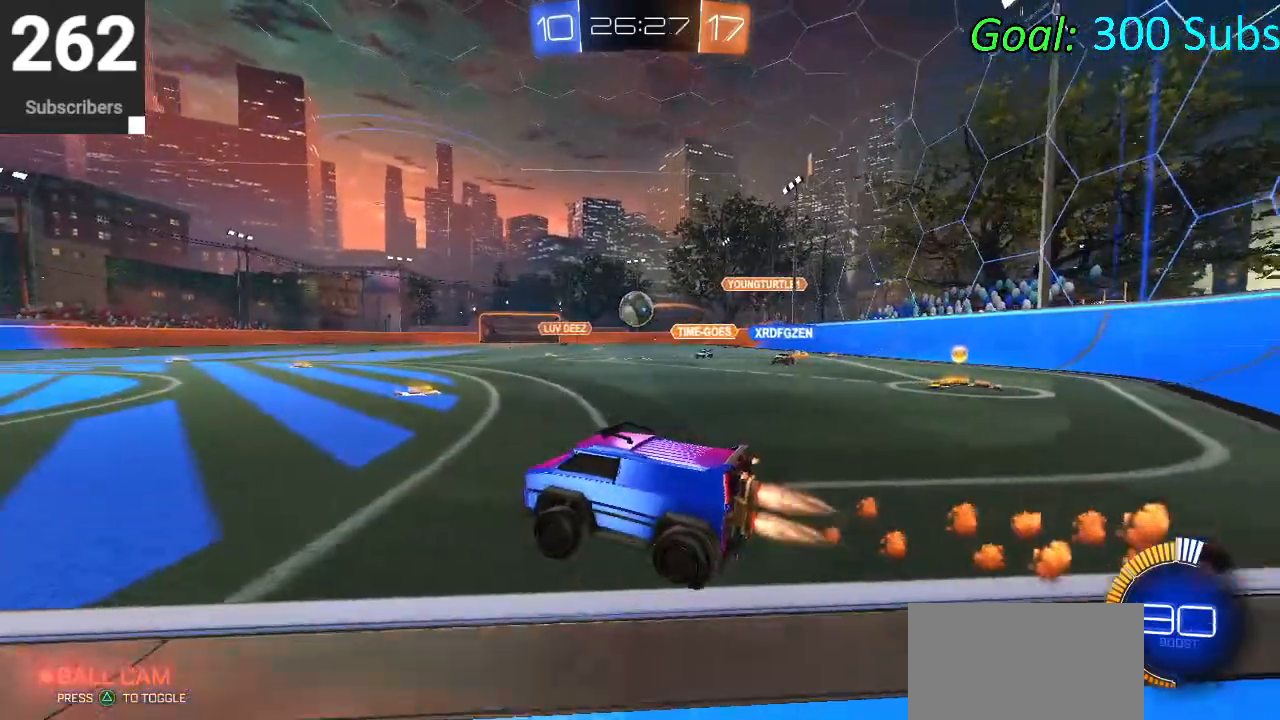
{"buttons": ["CIRCLE", "R2"], "left_stick": "right", "right_stick": "center", "events": [[50, "left_stick", "up-right"], [250, "left_stick", "right"], [383, "CROSS", "down"], [500, "CROSS", "up"]]}
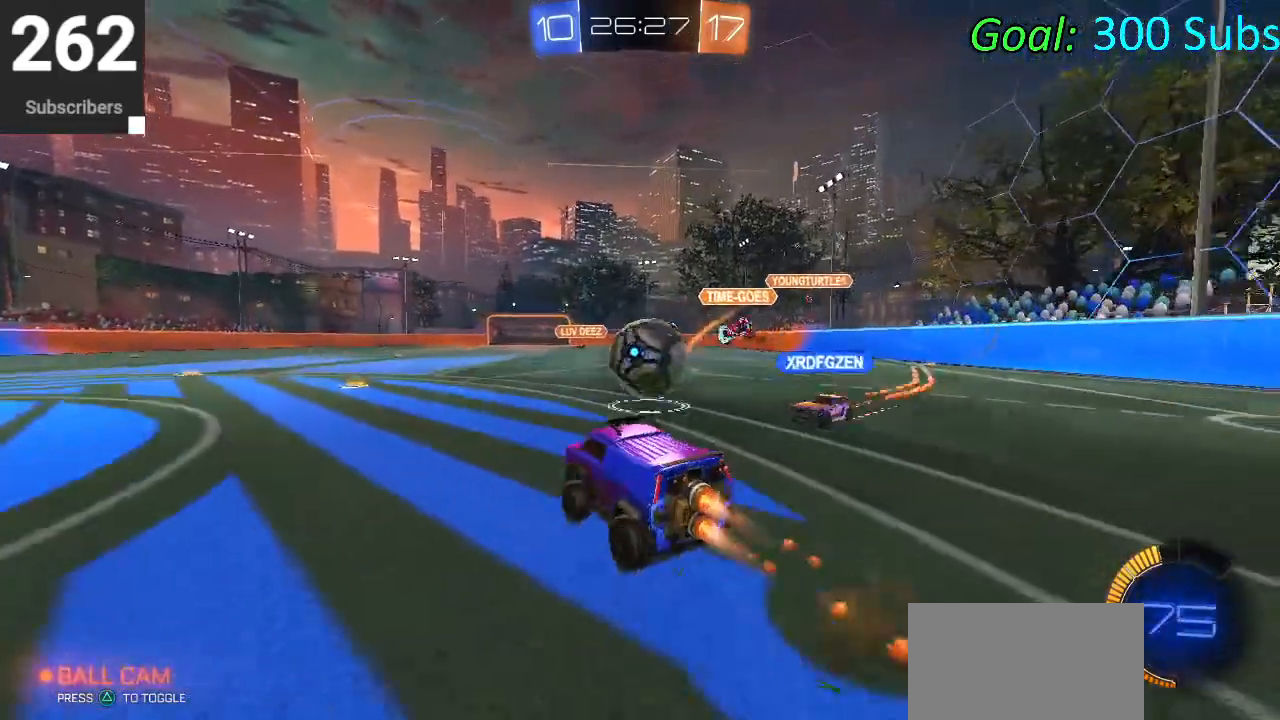
{"buttons": ["CROSS", "R2"], "left_stick": "up-right", "right_stick": "center", "events": [[17, "left_stick", "up-right"], [100, "CROSS", "down"], [333, "CIRCLE", "up"]]}
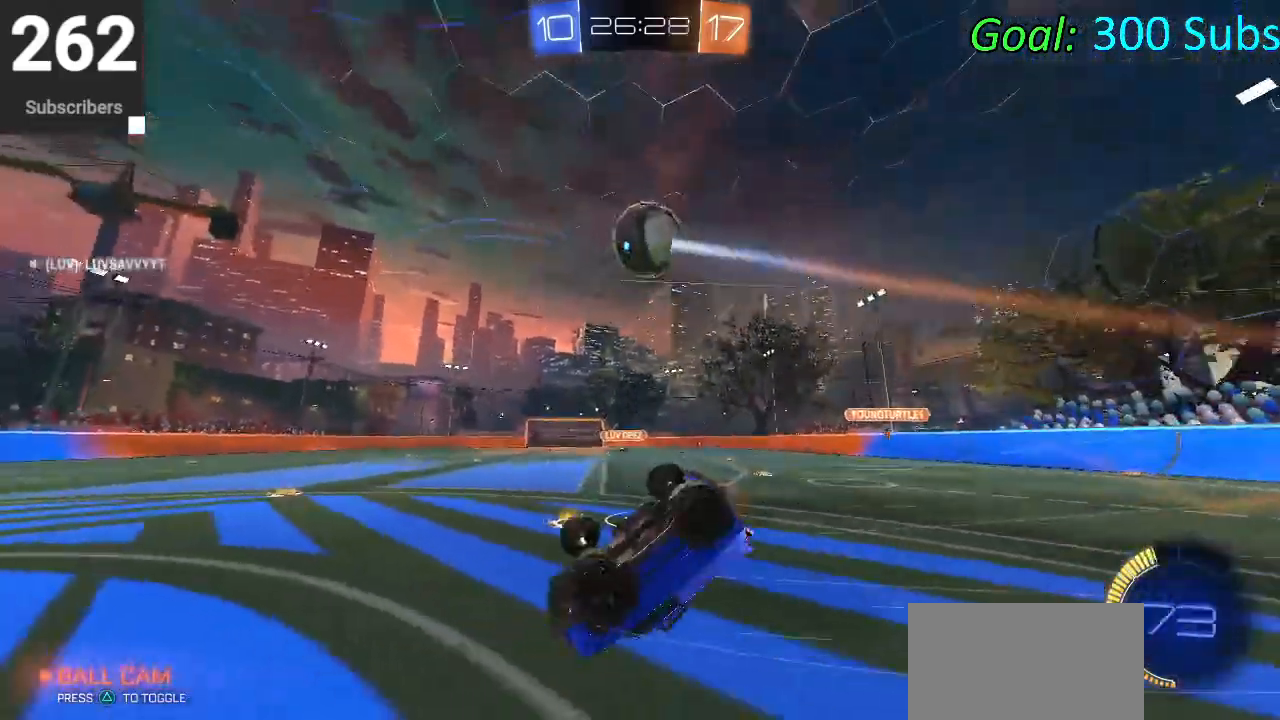
{"buttons": ["CROSS", "R2"], "left_stick": "down-left", "right_stick": "center", "events": [[17, "R1", "down"], [133, "R2", "up"], [233, "left_stick", "center"], [333, "left_stick", "down-left"], [350, "R2", "down"], [433, "R1", "up"]]}
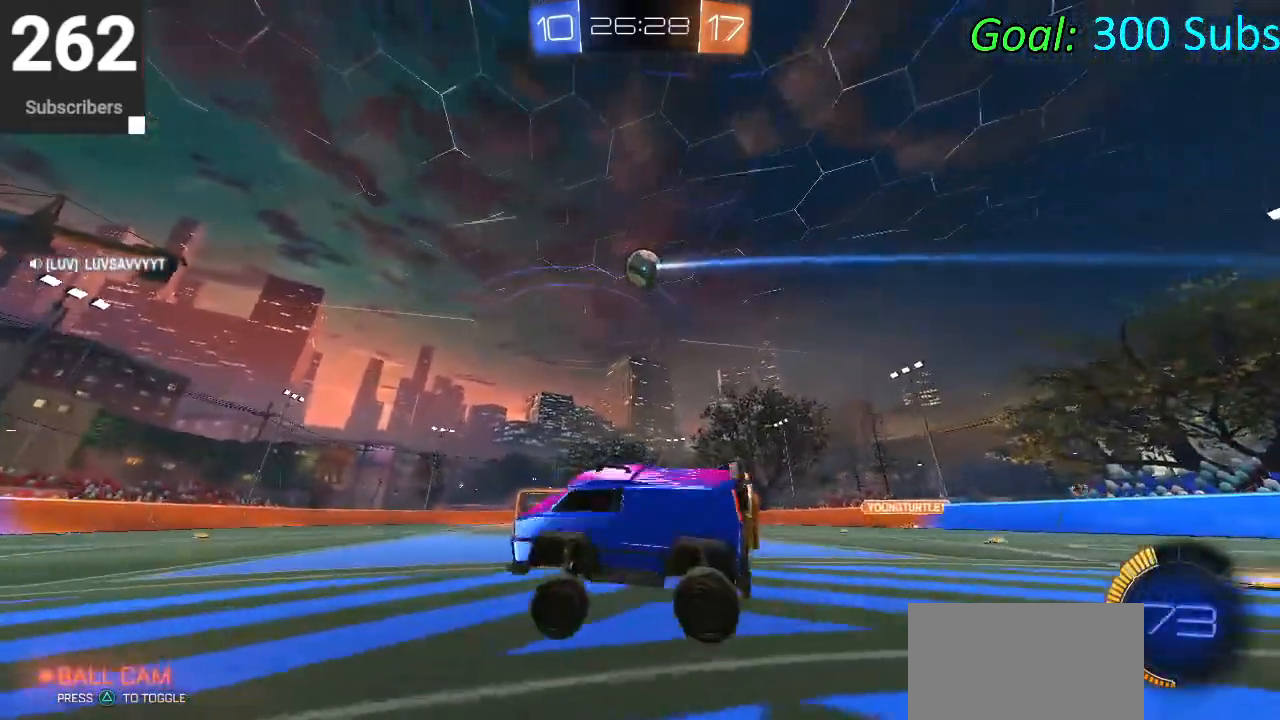
{"buttons": ["CROSS", "R2"], "left_stick": "right", "right_stick": "center", "events": [[17, "SQUARE", "down"], [50, "left_stick", "center"], [167, "CROSS", "up"], [200, "left_stick", "right"], [317, "SQUARE", "up"], [483, "CROSS", "down"]]}
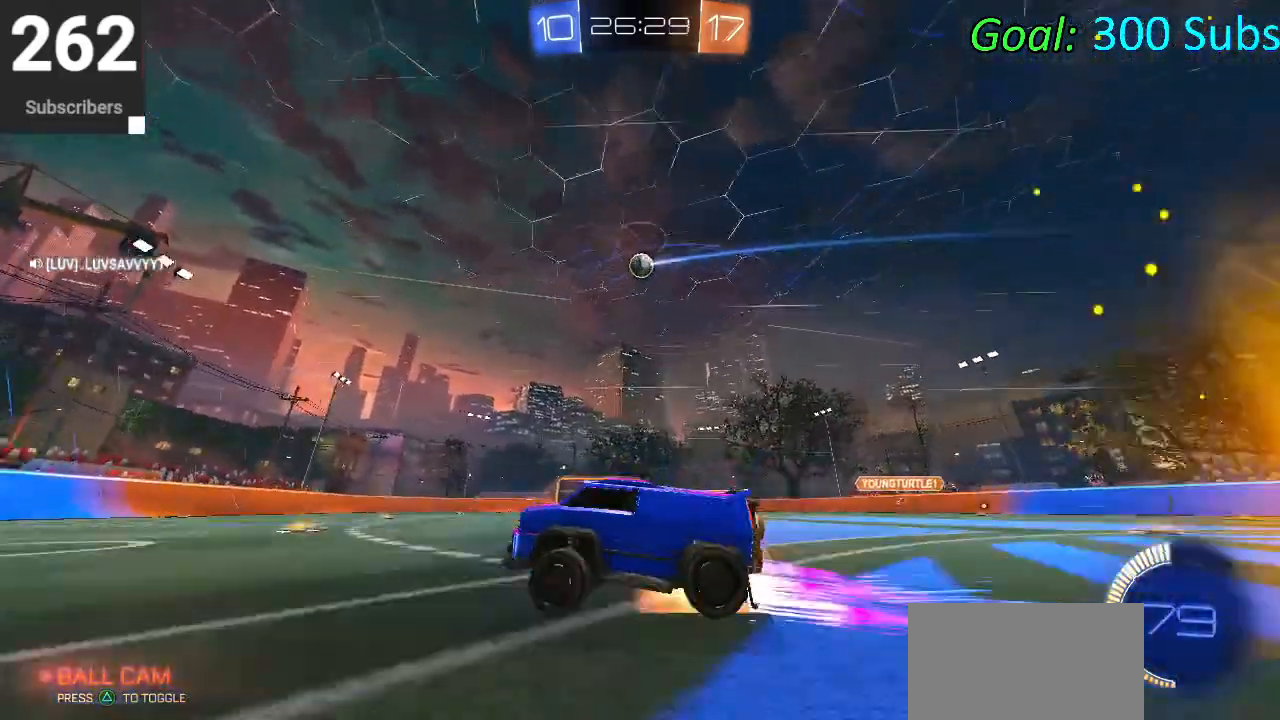
{"buttons": ["R2"], "left_stick": "up-right", "right_stick": "center", "events": [[50, "CROSS", "up"], [133, "left_stick", "up-right"], [150, "CROSS", "down"], [267, "CROSS", "up"]]}
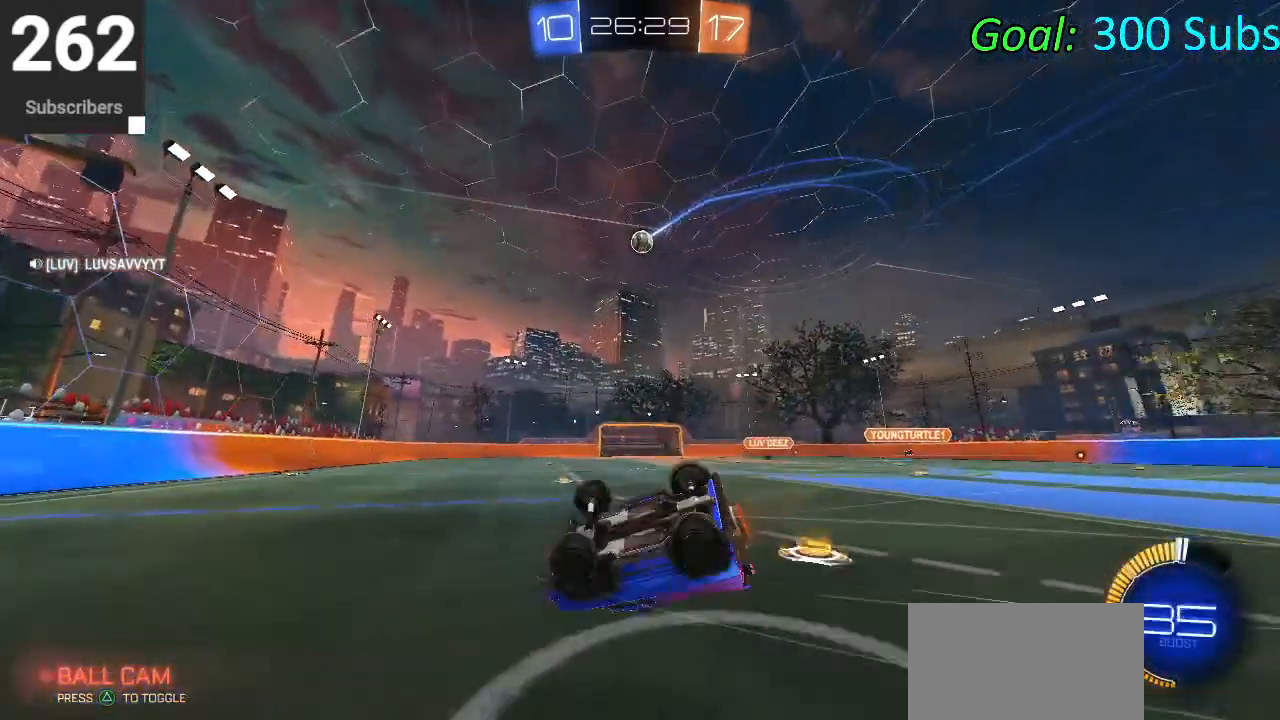
{"buttons": ["R2"], "left_stick": "up-right", "right_stick": "center", "events": [[83, "R1", "down"], [483, "R1", "up"]]}
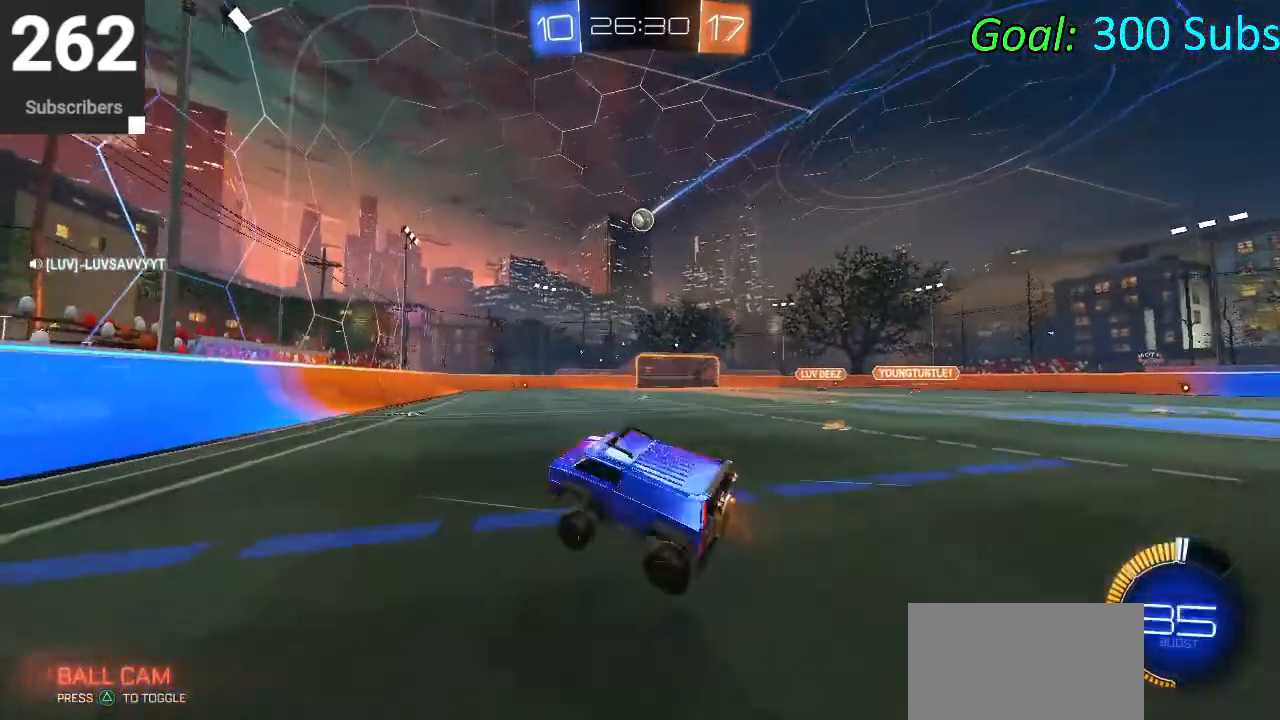
{"buttons": ["R2"], "left_stick": "right", "right_stick": "center", "events": [[50, "left_stick", "center"], [233, "left_stick", "right"]]}
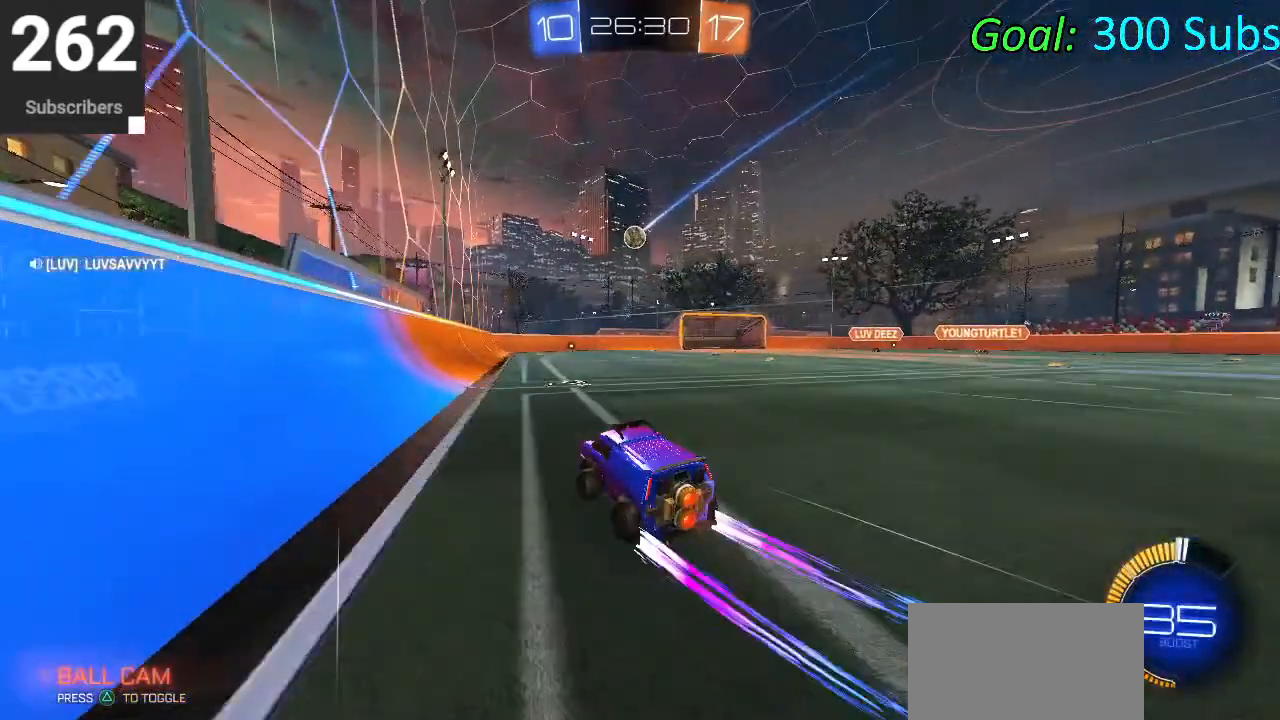
{"buttons": ["R2"], "left_stick": "down-left", "right_stick": "center", "events": [[350, "left_stick", "center"], [417, "left_stick", "down-left"]]}
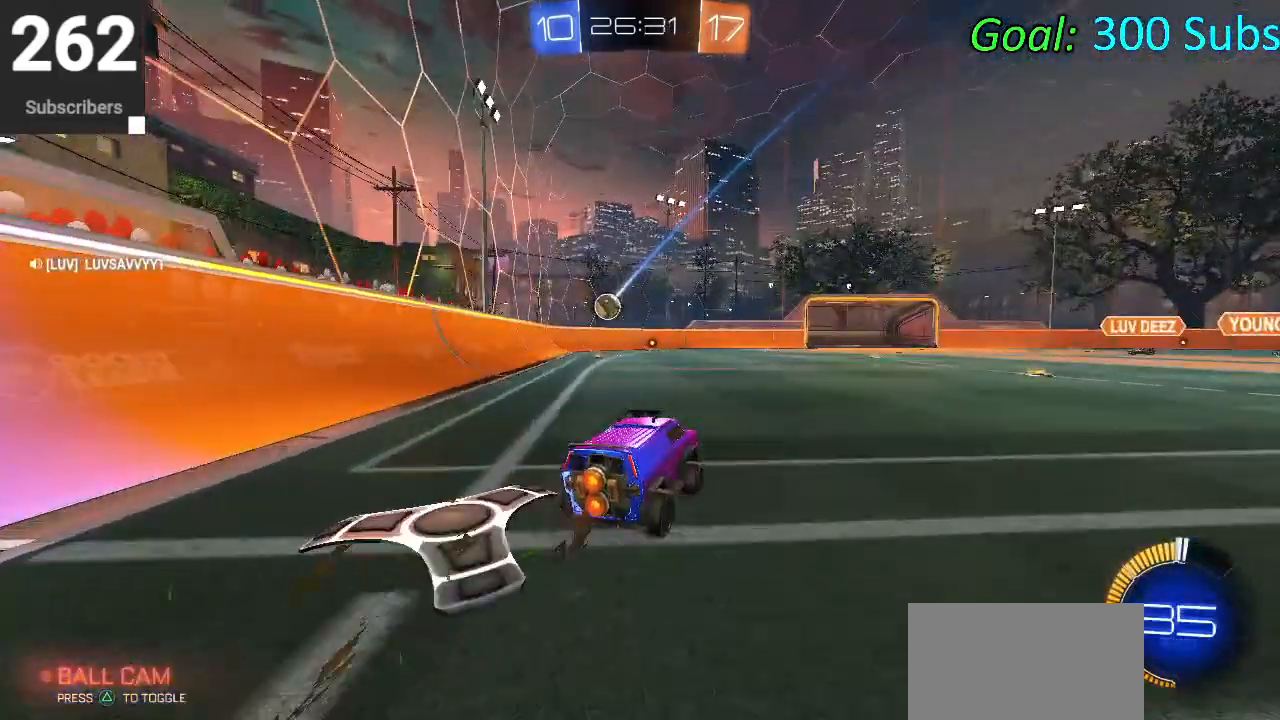
{"buttons": ["R2"], "left_stick": "down-left", "right_stick": "center", "events": []}
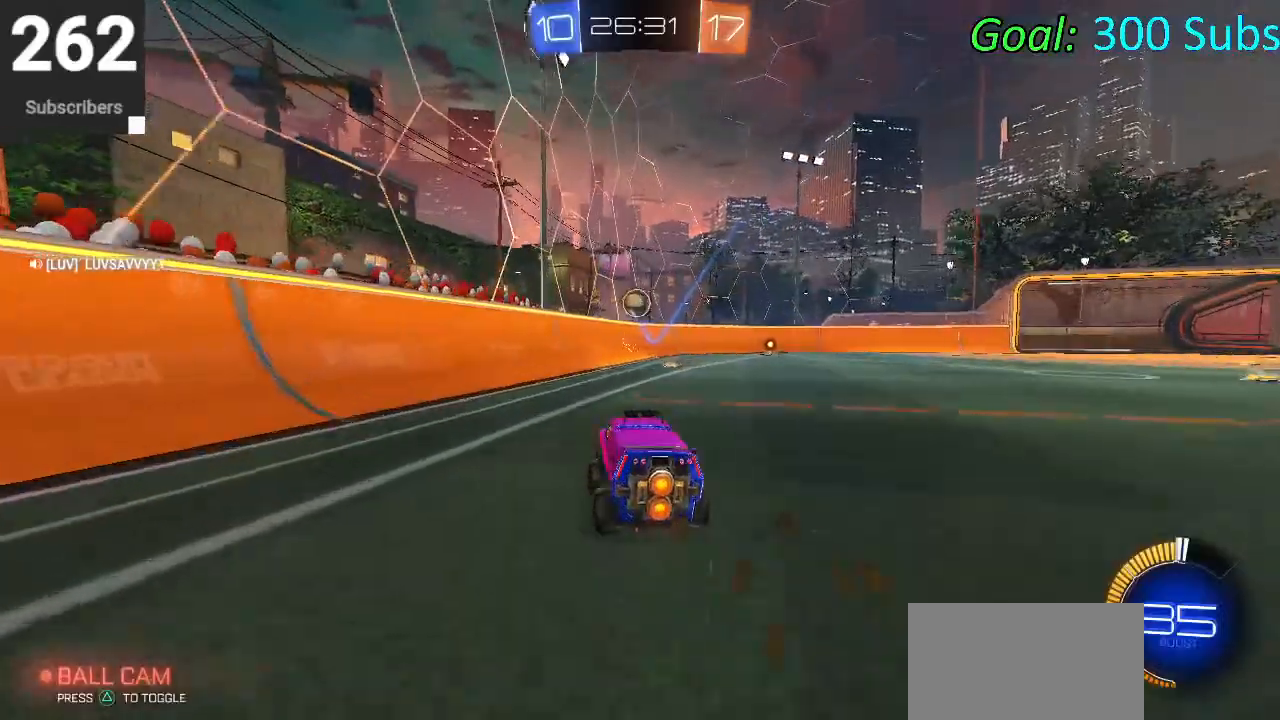
{"buttons": [], "left_stick": "up-right", "right_stick": "center", "events": [[83, "left_stick", "center"], [200, "left_stick", "up-right"], [417, "R2", "up"]]}
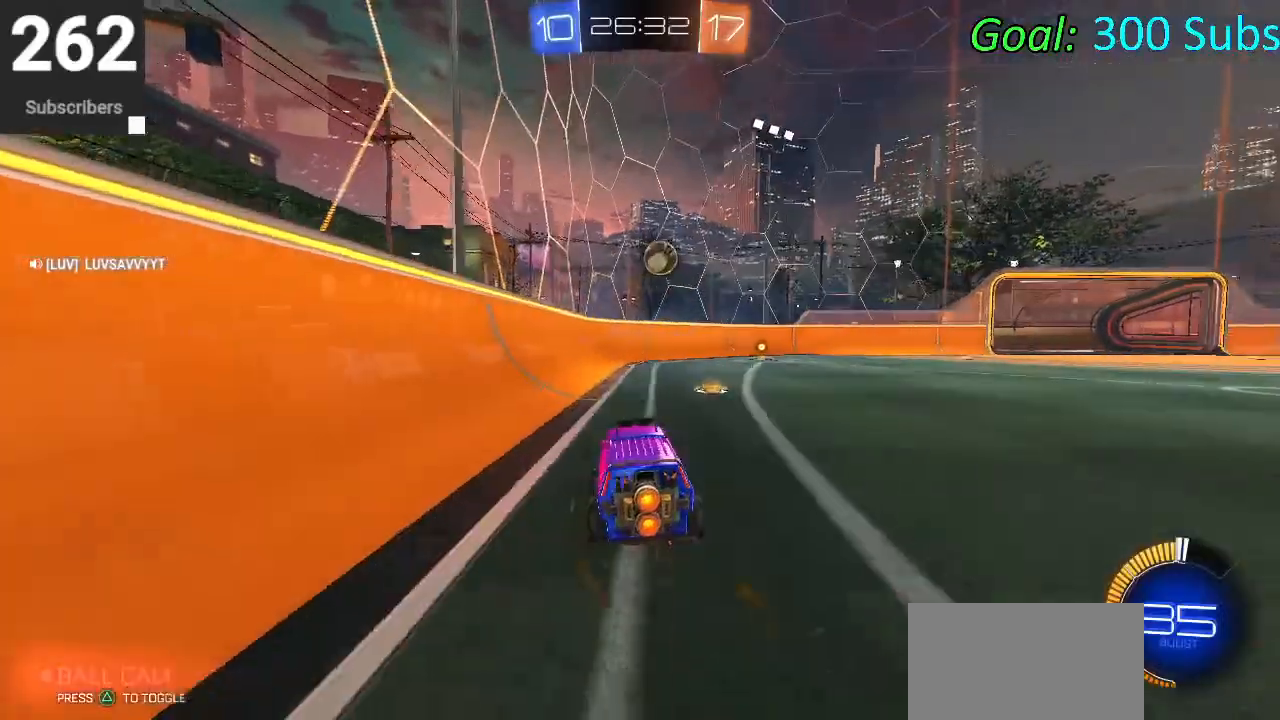
{"buttons": ["L1", "R1", "R2"], "left_stick": "up-right", "right_stick": "center", "events": [[50, "R2", "down"], [417, "L1", "down"], [417, "R1", "down"]]}
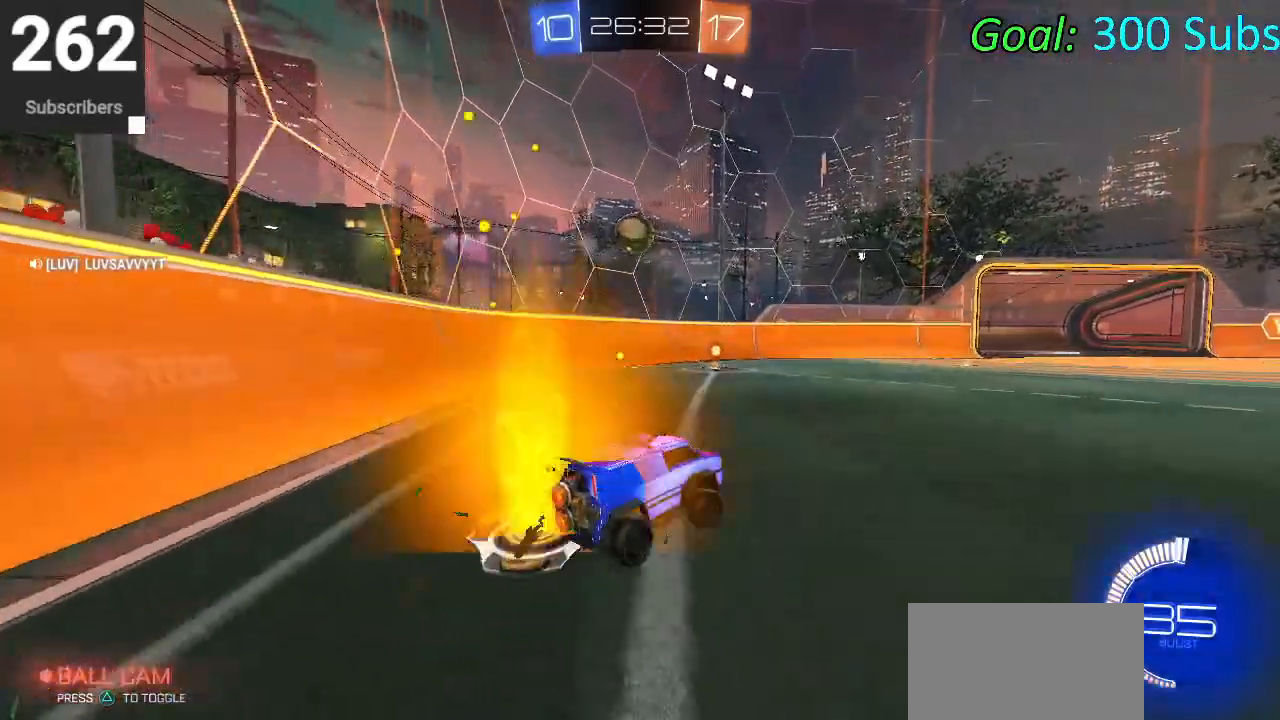
{"buttons": ["CIRCLE", "L1", "R2"], "left_stick": "up-right", "right_stick": "center", "events": [[33, "L1", "up"], [83, "R1", "up"], [317, "CIRCLE", "down"], [383, "L1", "down"]]}
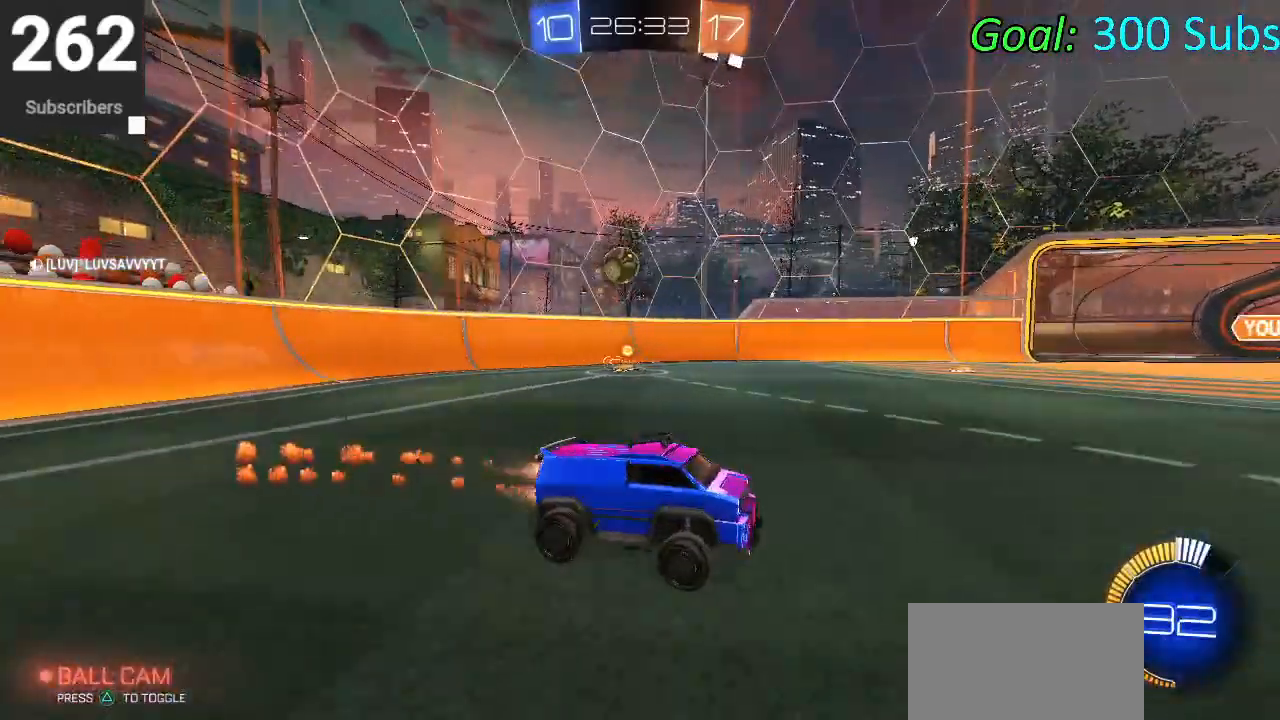
{"buttons": ["R2"], "left_stick": "up-right", "right_stick": "center", "events": [[67, "CROSS", "down"], [150, "CROSS", "up"], [233, "CROSS", "down"], [367, "CIRCLE", "up"], [367, "CROSS", "up"], [433, "L1", "up"]]}
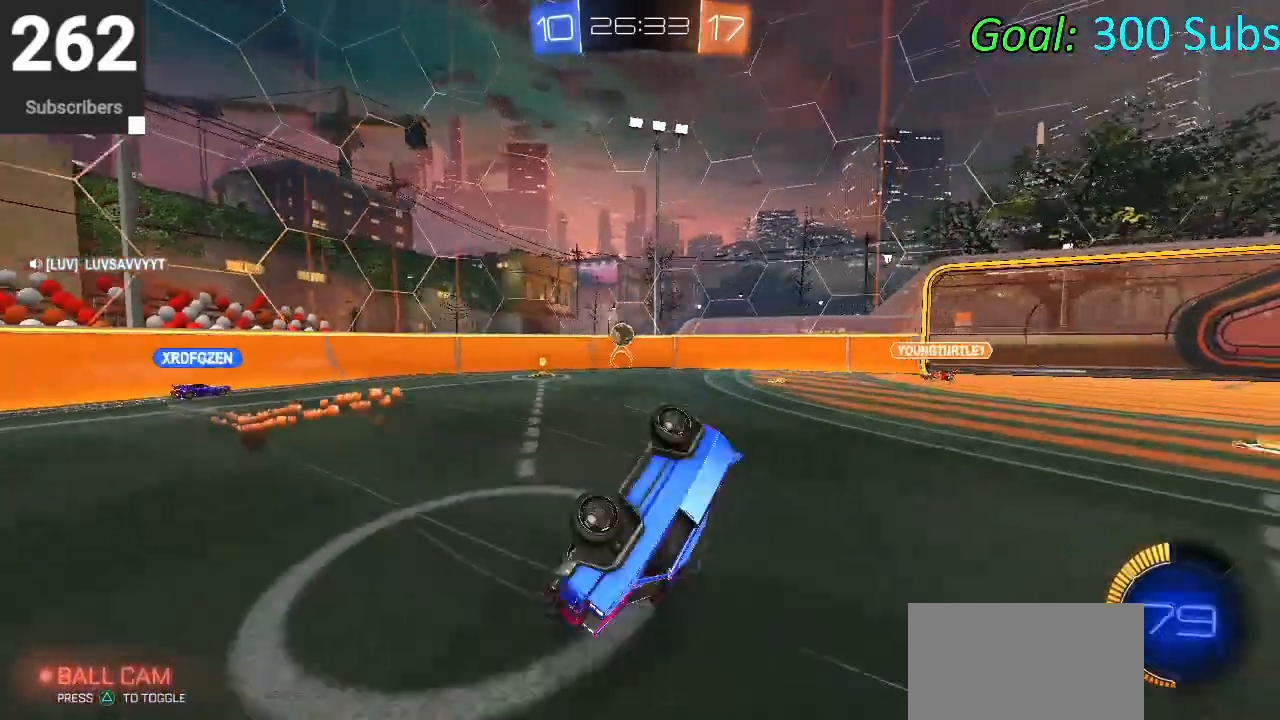
{"buttons": [], "left_stick": "center", "right_stick": "center", "events": [[167, "left_stick", "center"], [250, "R2", "up"]]}
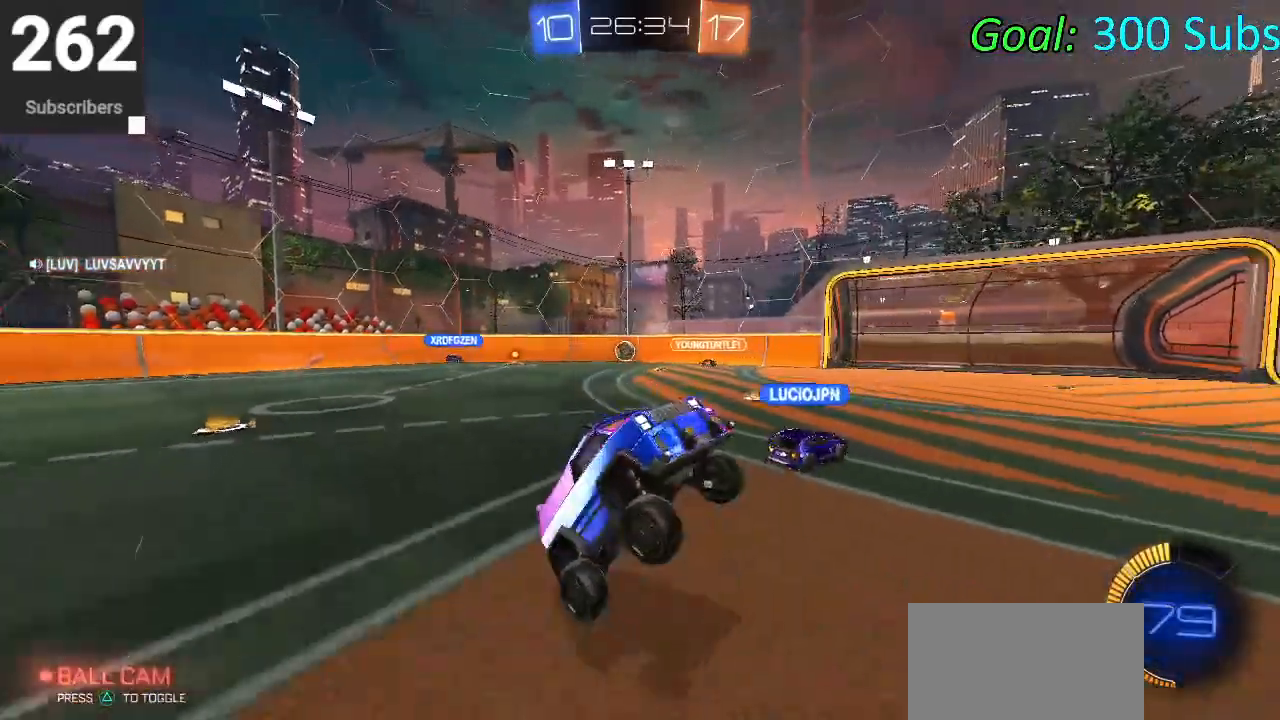
{"buttons": [], "left_stick": "center", "right_stick": "center", "events": [[117, "R2", "down"], [350, "R2", "up"]]}
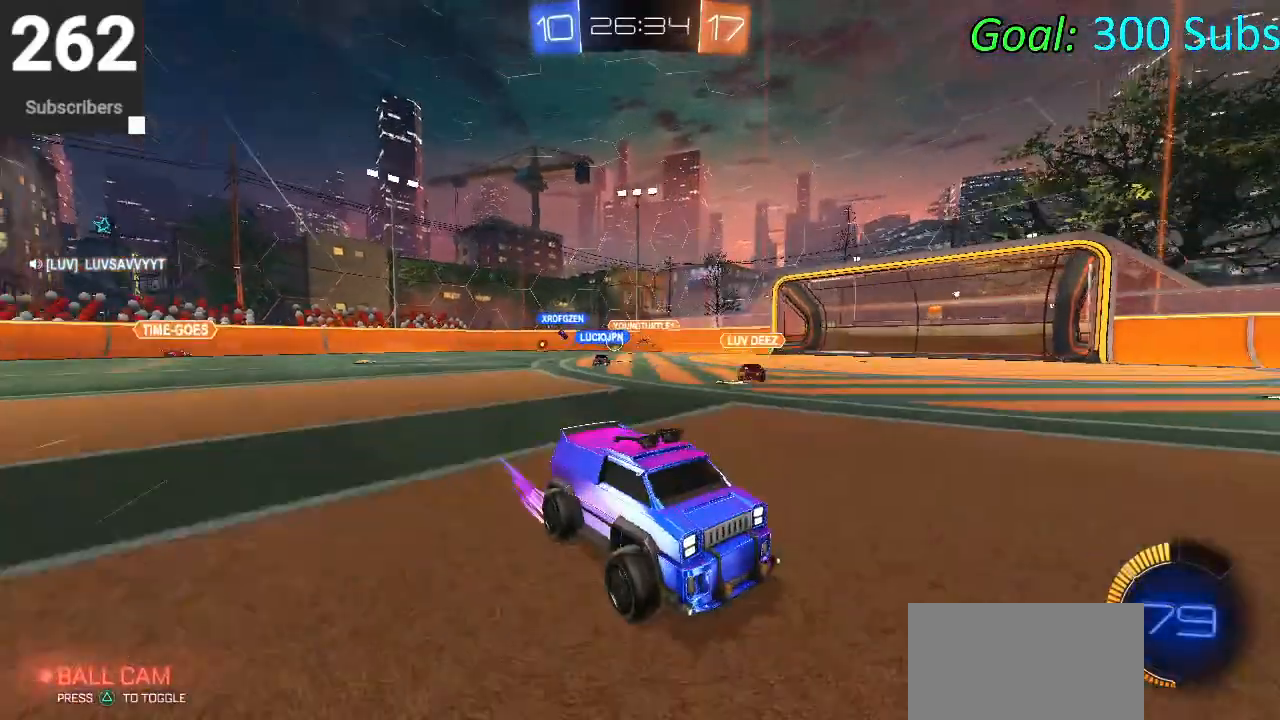
{"buttons": [], "left_stick": "center", "right_stick": "center", "events": [[283, "L3", "down"], [350, "left_stick", "down-right"], [383, "L3", "up"], [417, "left_stick", "center"]]}
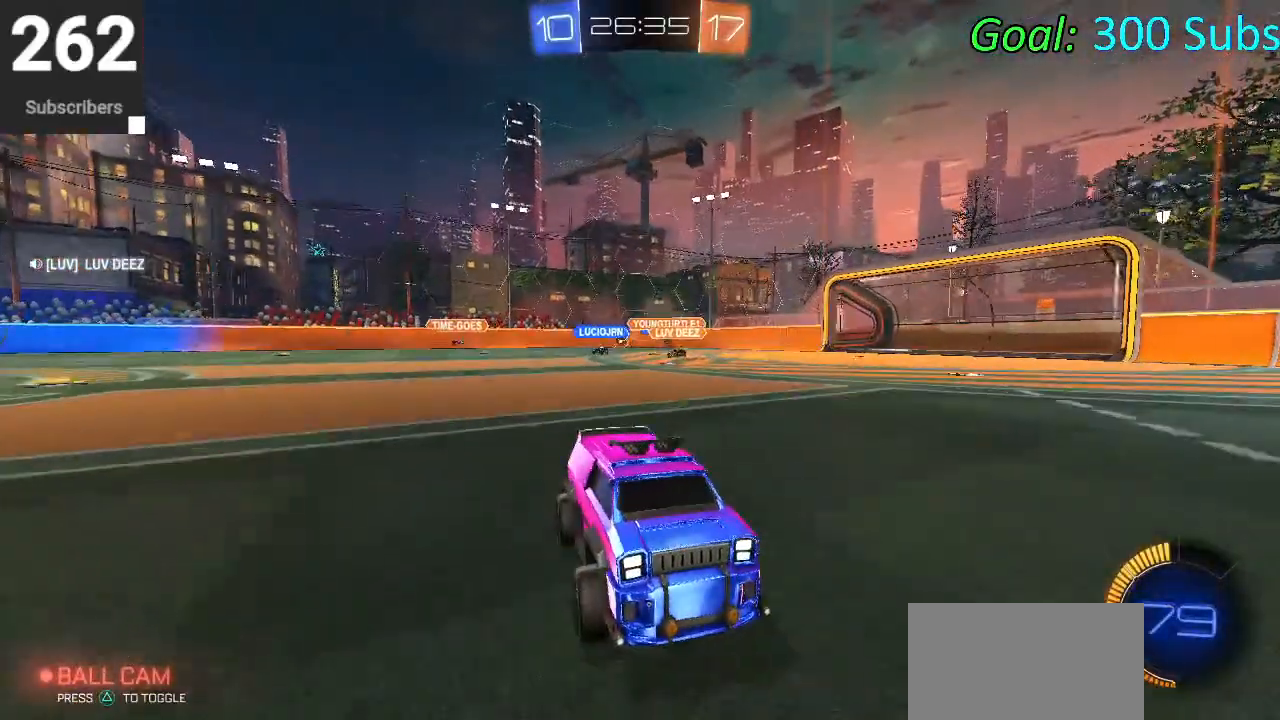
{"buttons": [], "left_stick": "center", "right_stick": "center", "events": []}
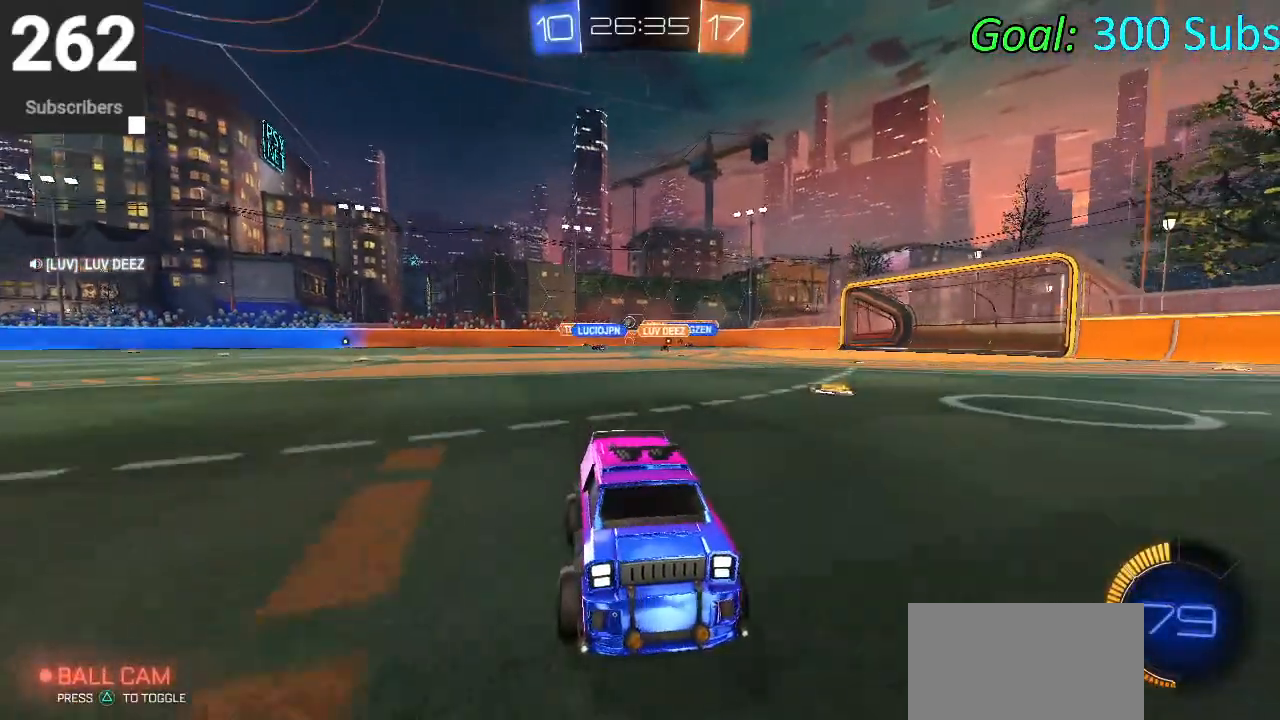
{"buttons": [], "left_stick": "center", "right_stick": "center", "events": []}
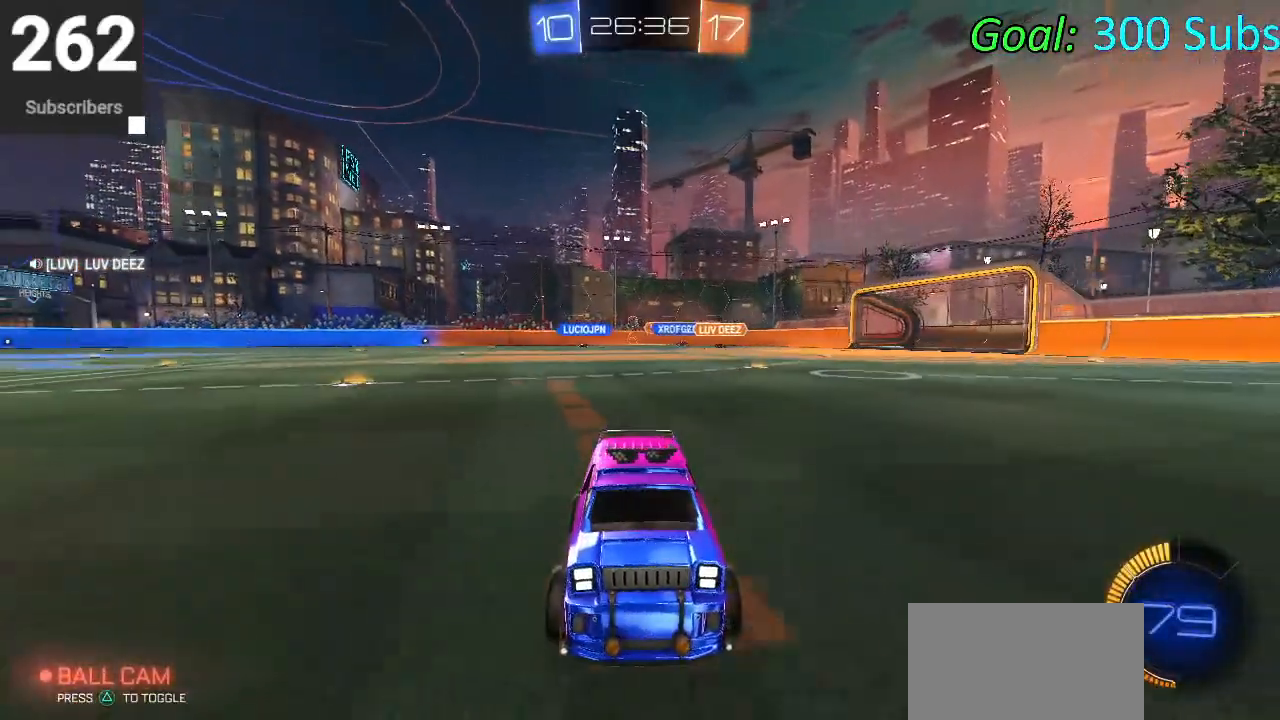
{"buttons": [], "left_stick": "center", "right_stick": "center", "events": []}
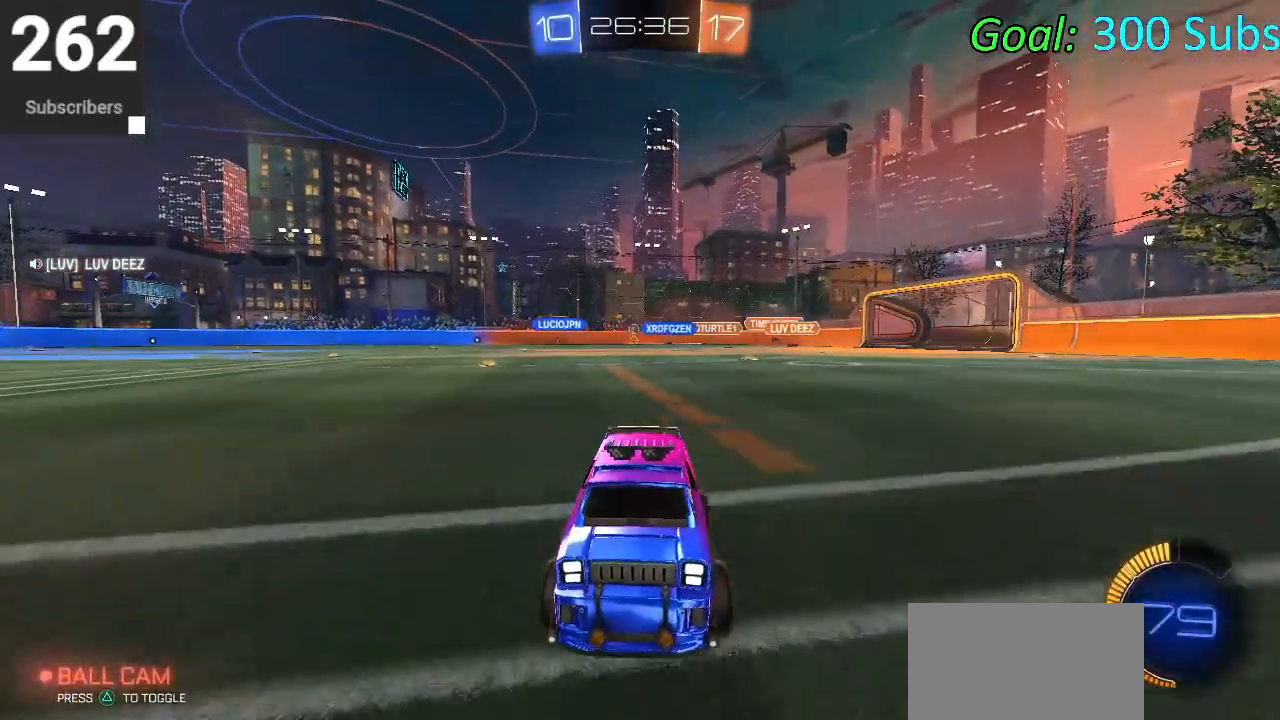
{"buttons": [], "left_stick": "center", "right_stick": "center", "events": []}
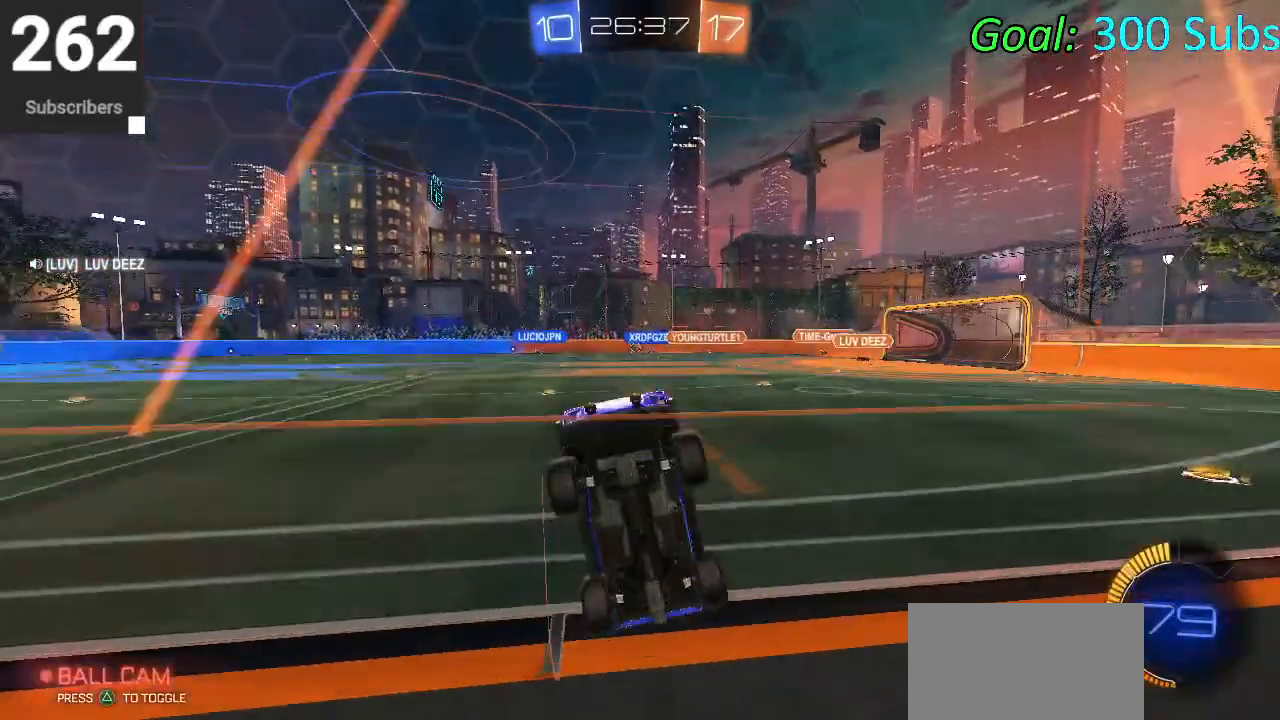
{"buttons": [], "left_stick": "center", "right_stick": "center", "events": []}
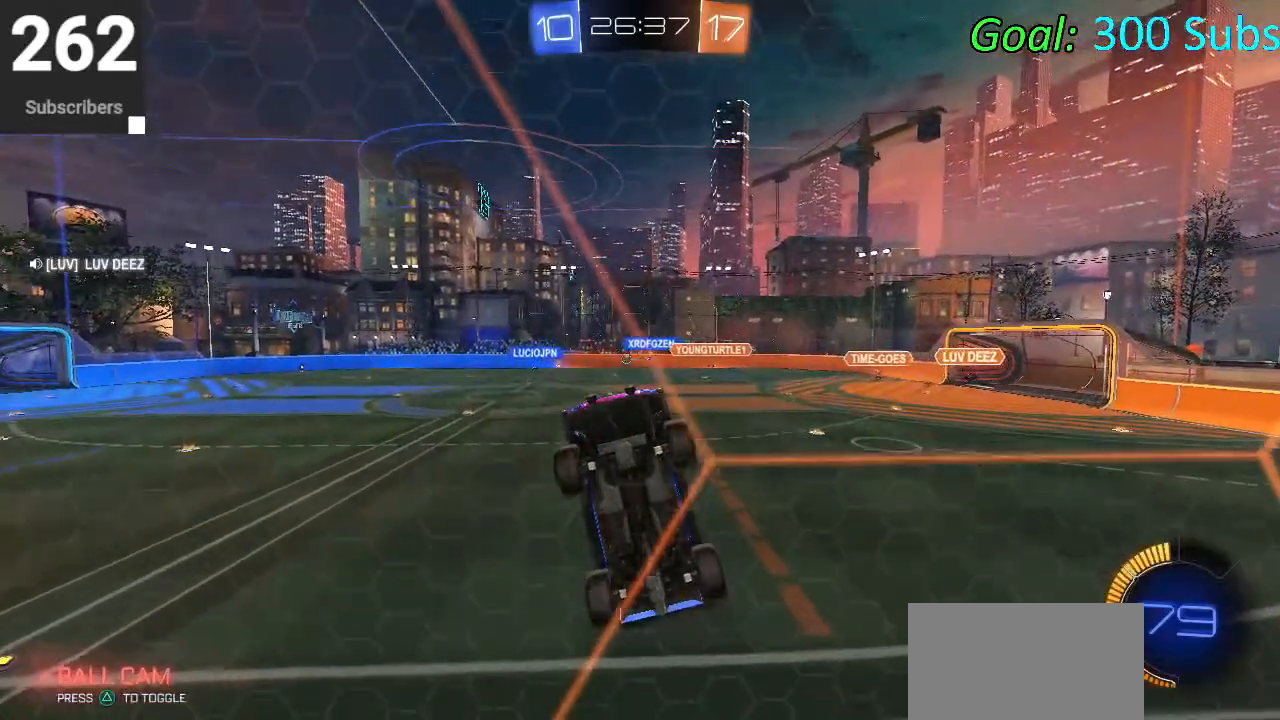
{"buttons": [], "left_stick": "center", "right_stick": "center", "events": []}
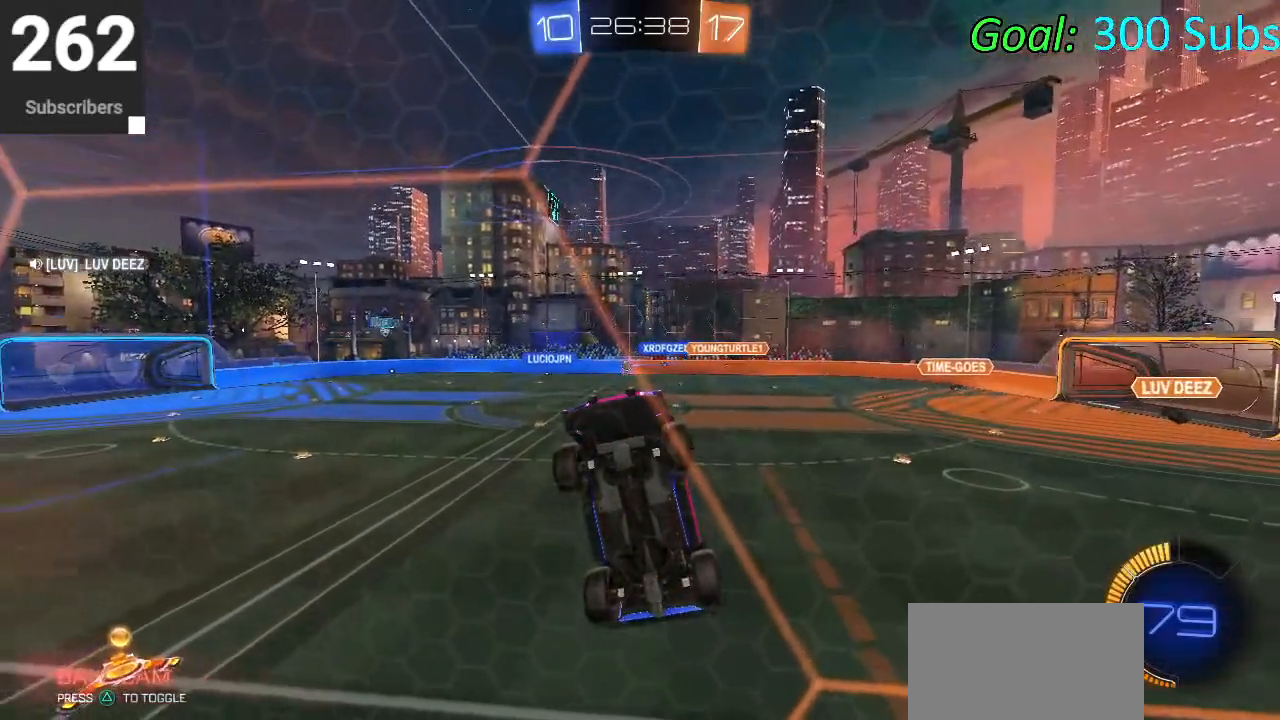
{"buttons": [], "left_stick": "center", "right_stick": "center", "events": []}
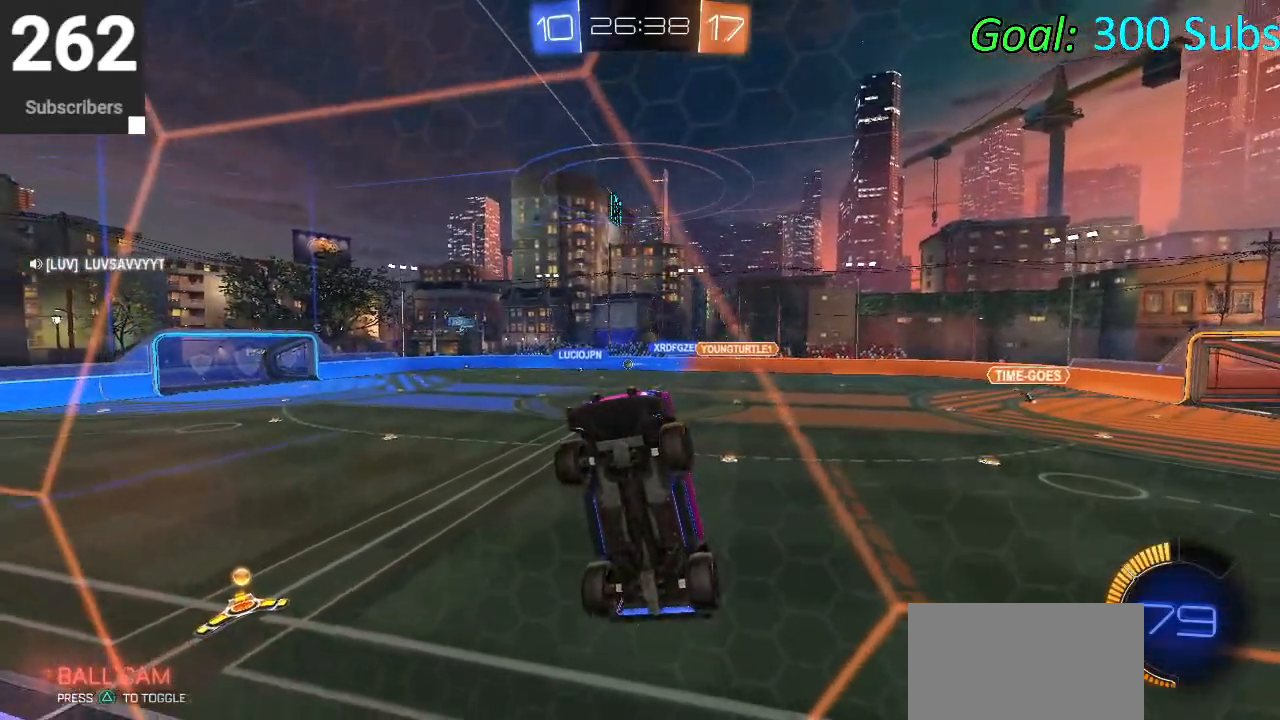
{"buttons": [], "left_stick": "center", "right_stick": "center", "events": []}
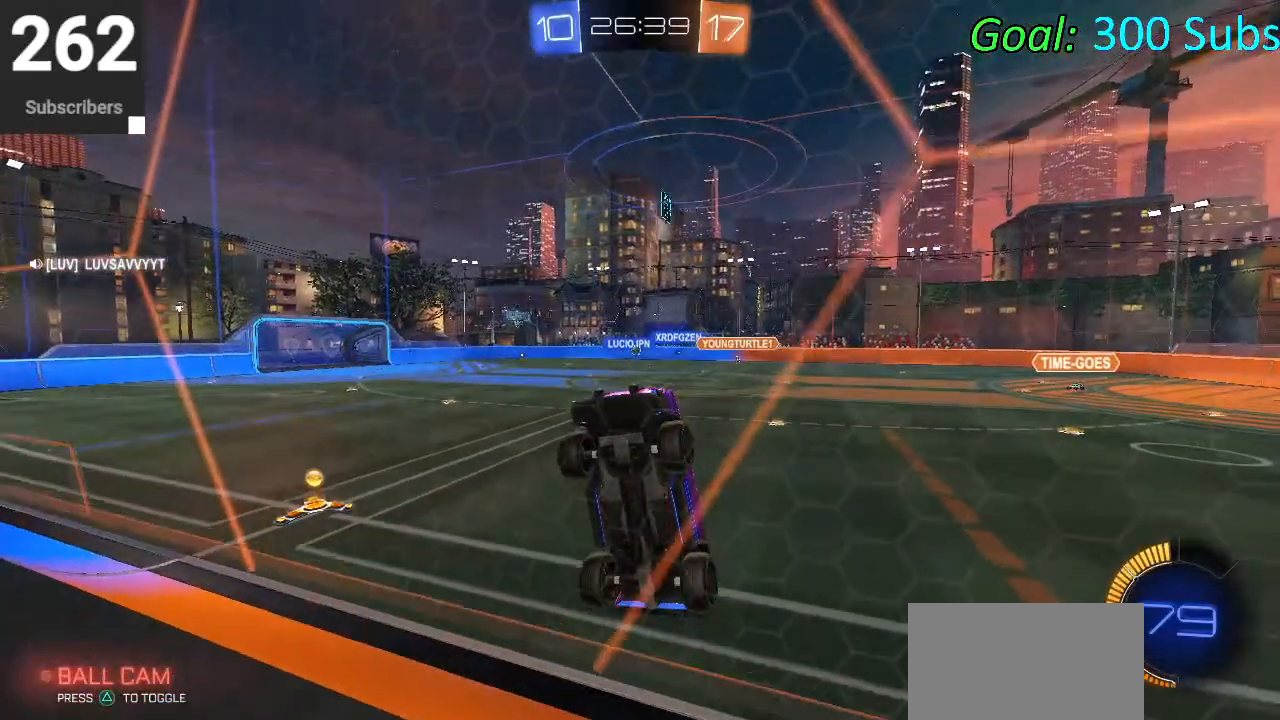
{"buttons": [], "left_stick": "center", "right_stick": "center", "events": []}
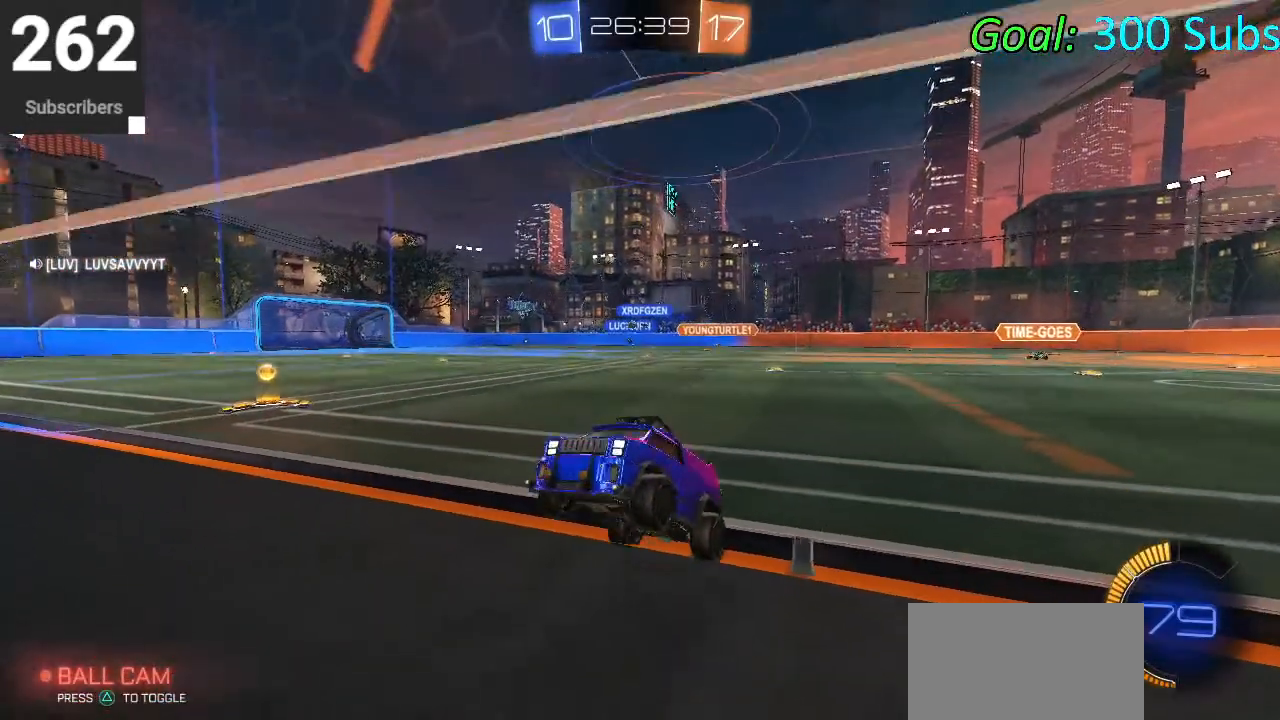
{"buttons": [], "left_stick": "left", "right_stick": "center", "events": [[100, "left_stick", "left"]]}
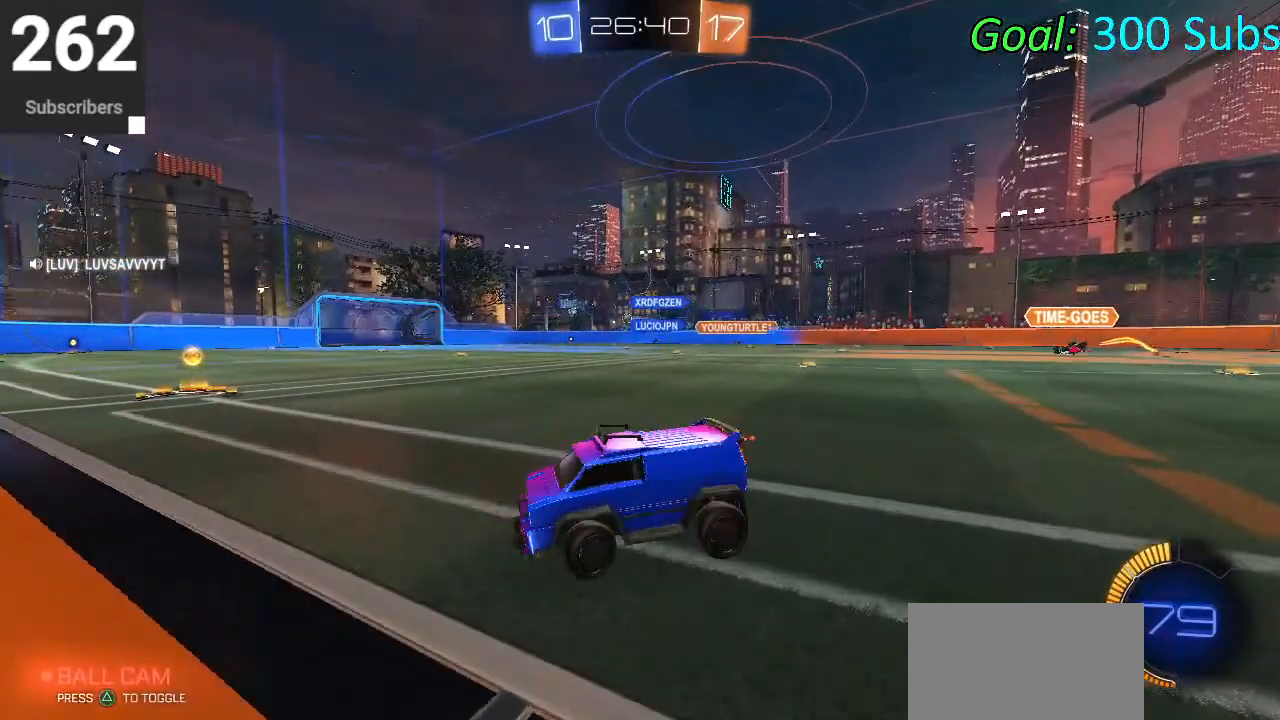
{"buttons": [], "left_stick": "center", "right_stick": "center", "events": [[17, "left_stick", "center"]]}